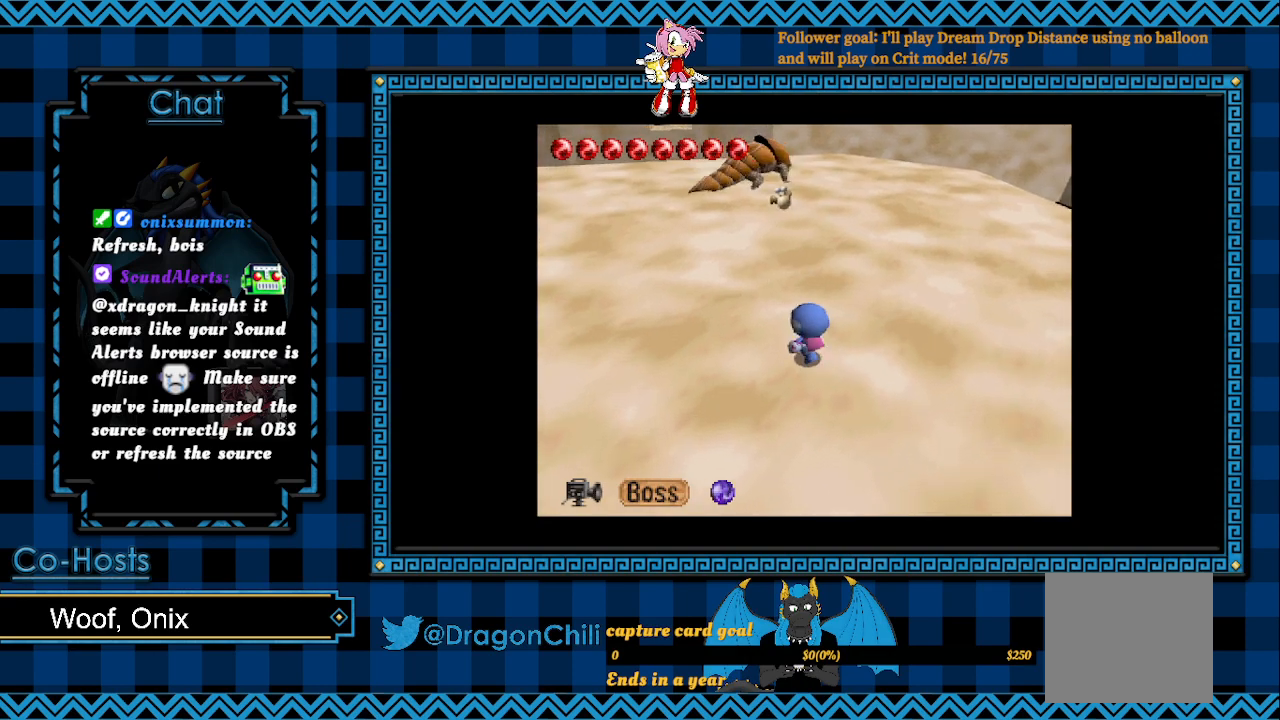
Gameplay with a controller (PlayStation layout); each line is a JSON object with the inputs held at the frame after it. "events" lists button and stick changes between this image and that frame as [ms after this image, input, new state], when the widget could be followed in between.
{"buttons": [], "left_stick": "down-left", "right_stick": "center", "events": [[100, "left_stick", "left"], [367, "left_stick", "down-left"]]}
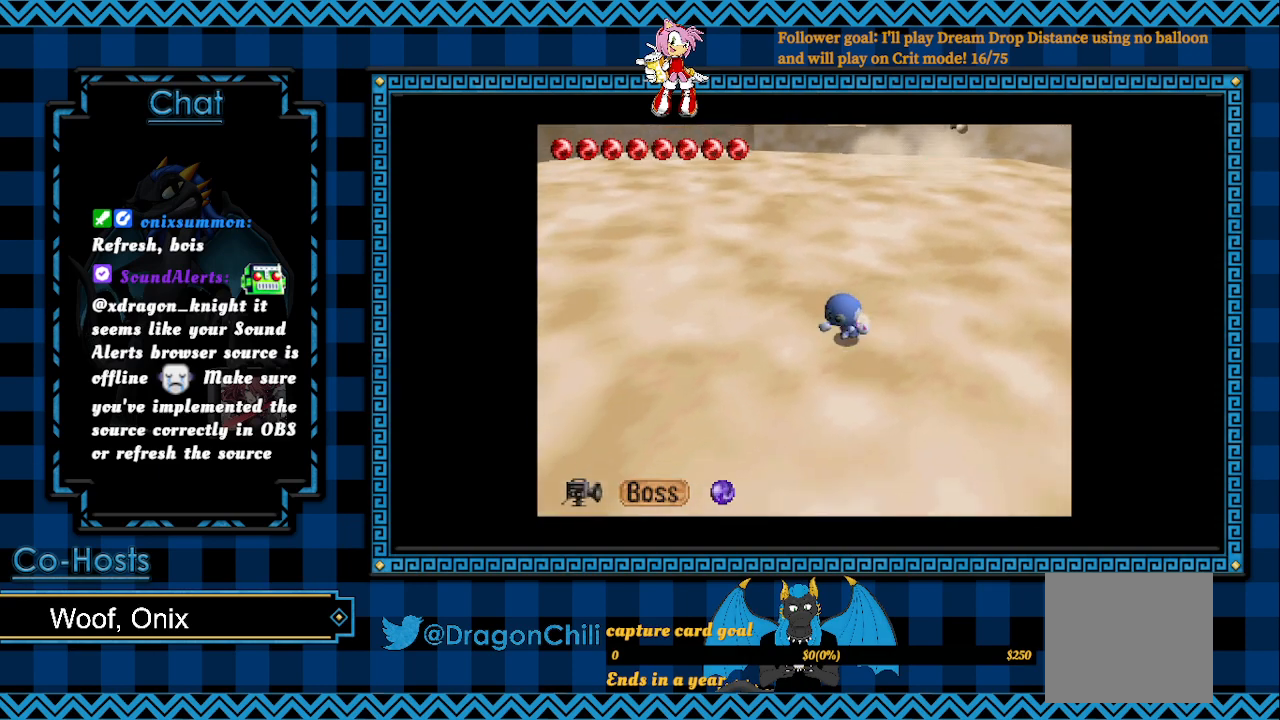
{"buttons": [], "left_stick": "up", "right_stick": "center", "events": [[250, "left_stick", "left"], [350, "left_stick", "up-left"], [450, "left_stick", "up"]]}
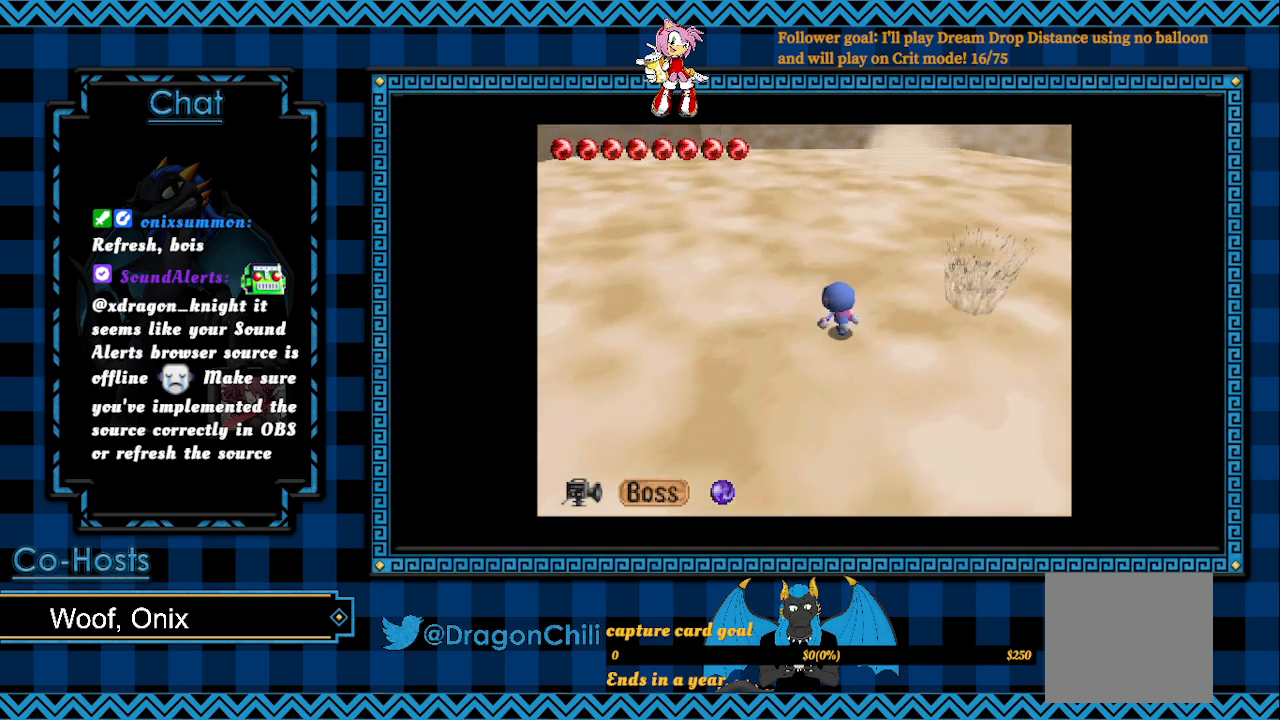
{"buttons": [], "left_stick": "left", "right_stick": "center", "events": [[450, "left_stick", "left"]]}
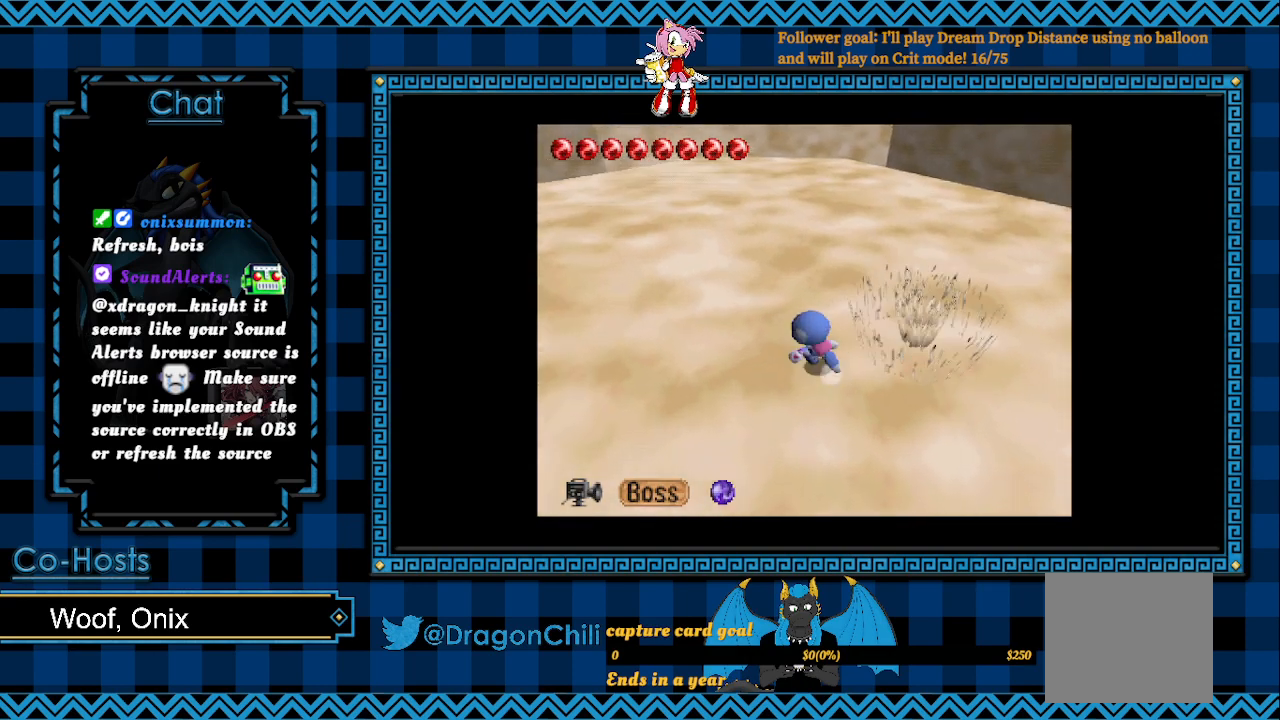
{"buttons": [], "left_stick": "up-left", "right_stick": "center", "events": [[267, "left_stick", "up-left"]]}
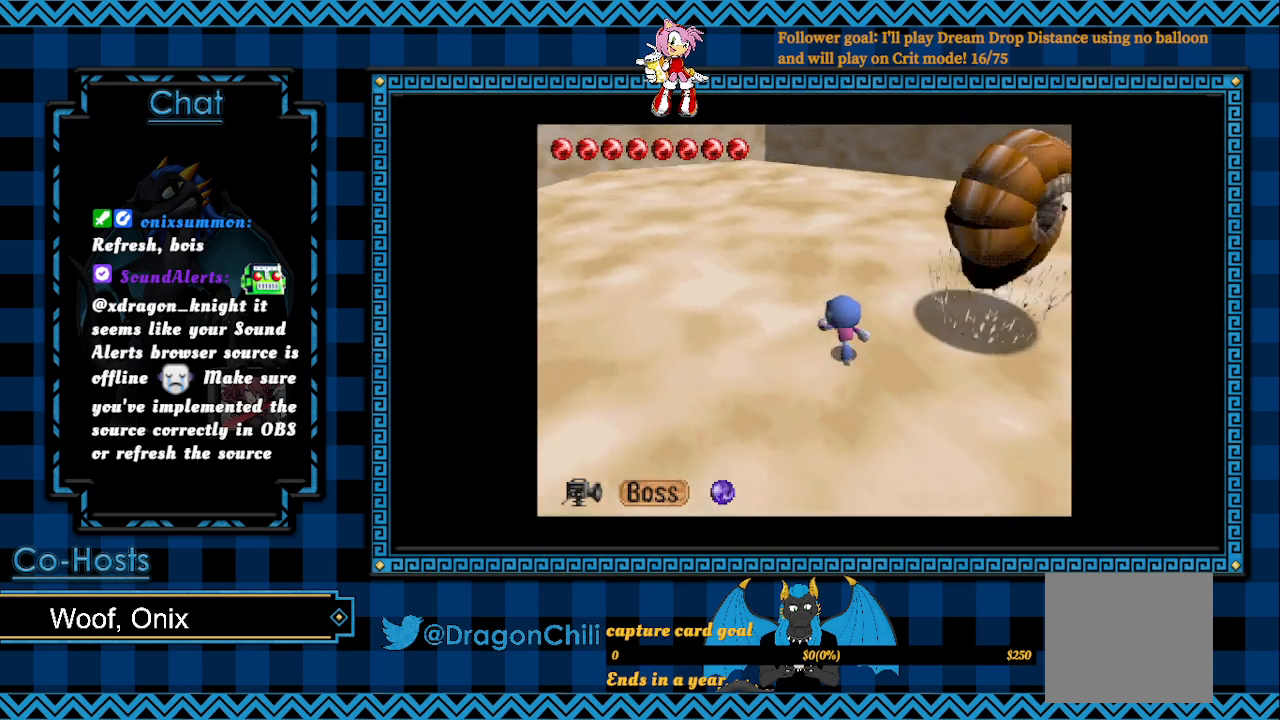
{"buttons": [], "left_stick": "up", "right_stick": "center", "events": [[83, "left_stick", "up"]]}
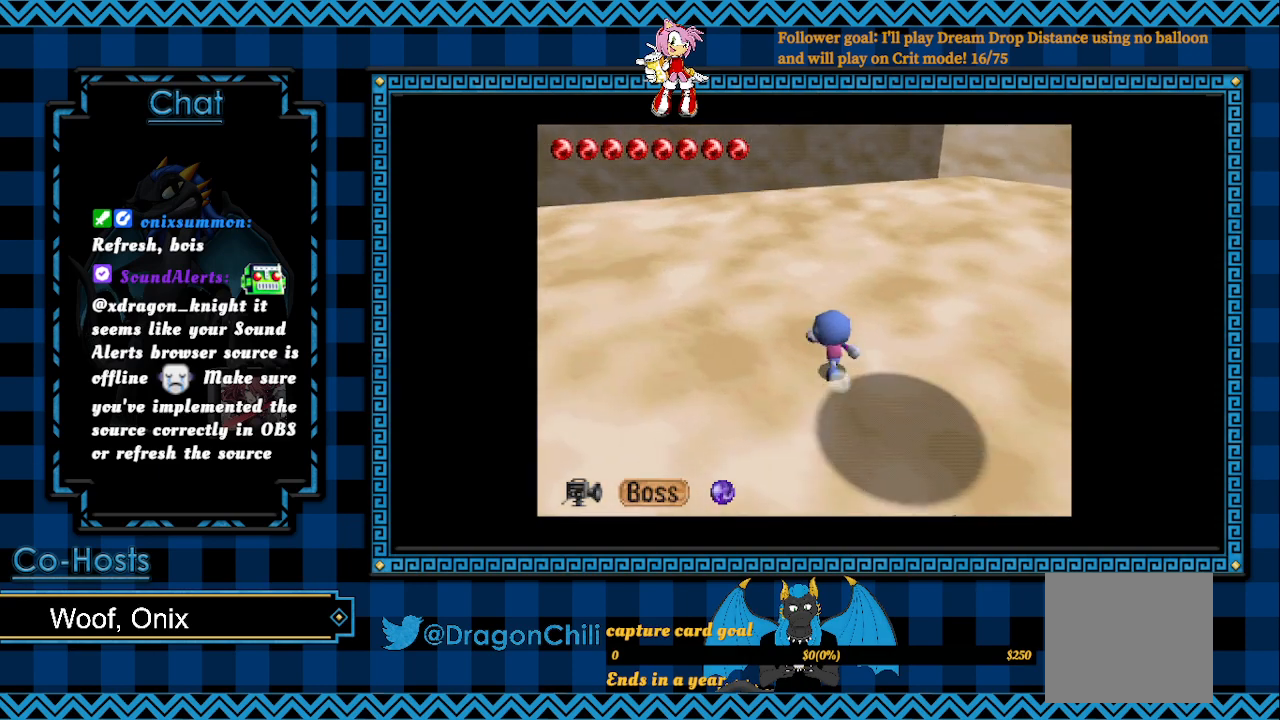
{"buttons": [], "left_stick": "down-left", "right_stick": "center", "events": [[200, "left_stick", "down-left"], [317, "left_stick", "down"], [433, "left_stick", "down-left"]]}
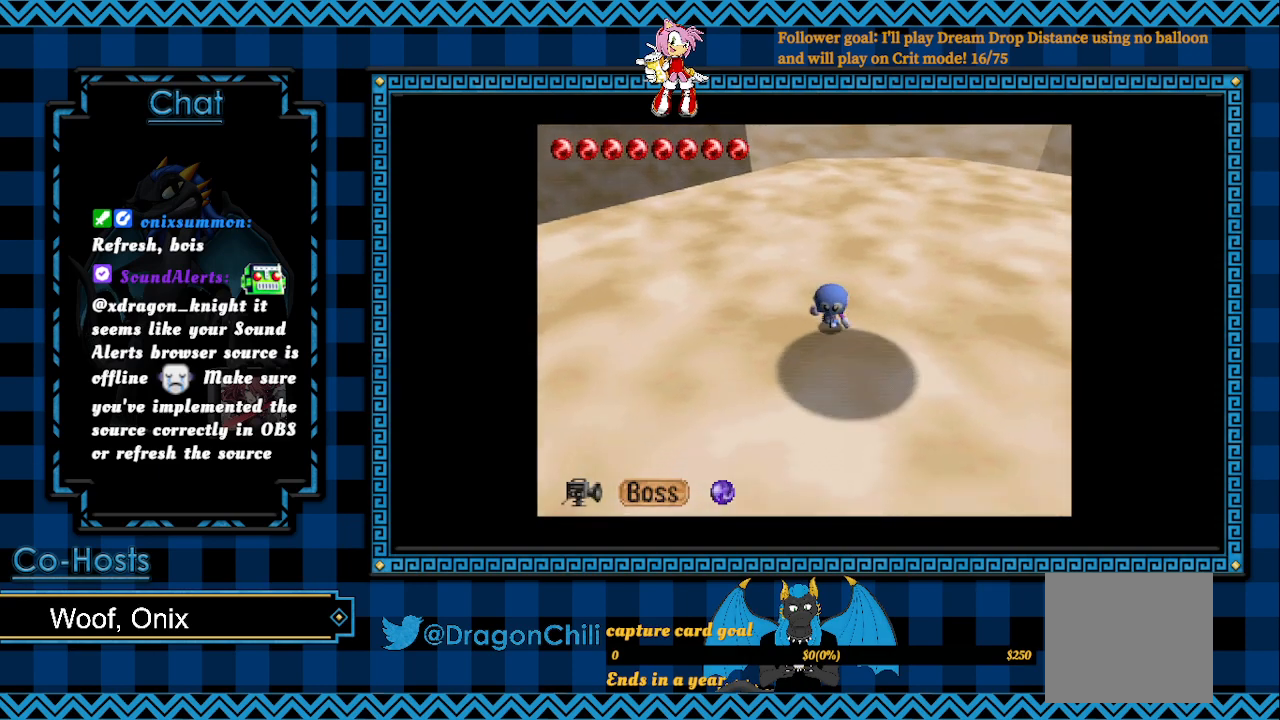
{"buttons": [], "left_stick": "up-right", "right_stick": "center", "events": [[200, "left_stick", "up-left"], [383, "left_stick", "up-right"]]}
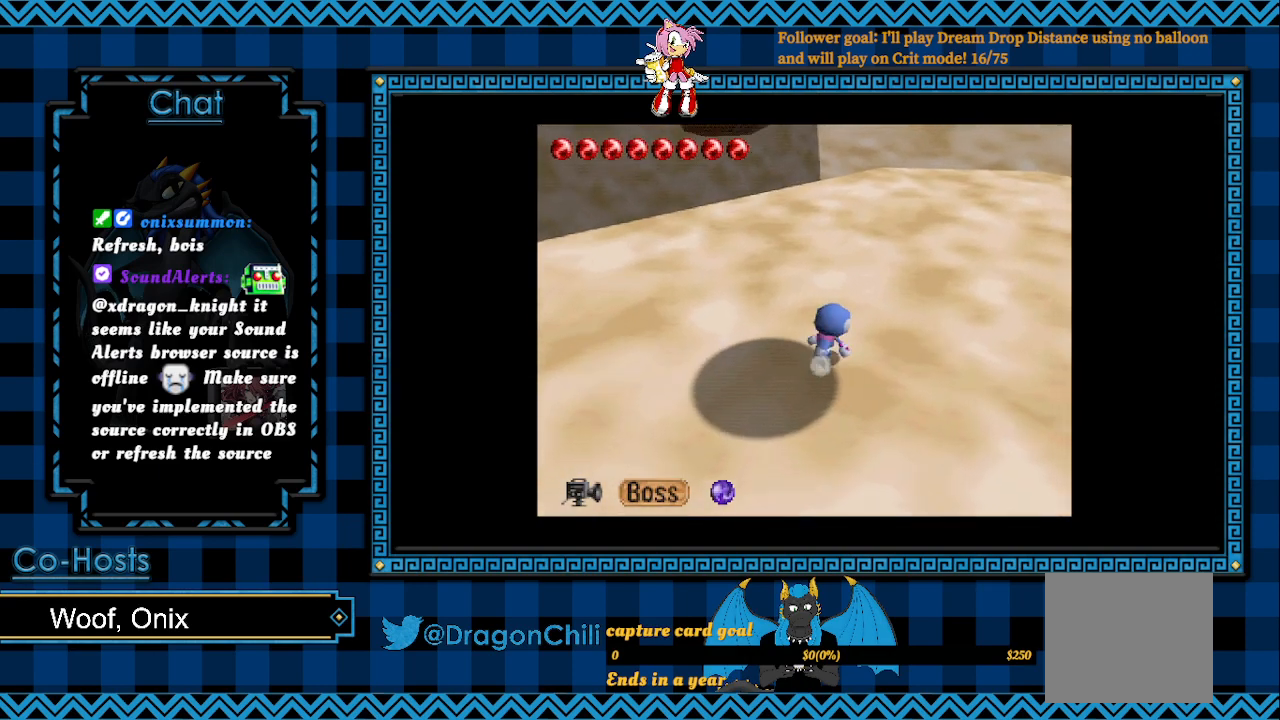
{"buttons": [], "left_stick": "down-left", "right_stick": "center", "events": [[300, "left_stick", "down-right"], [467, "left_stick", "down-left"]]}
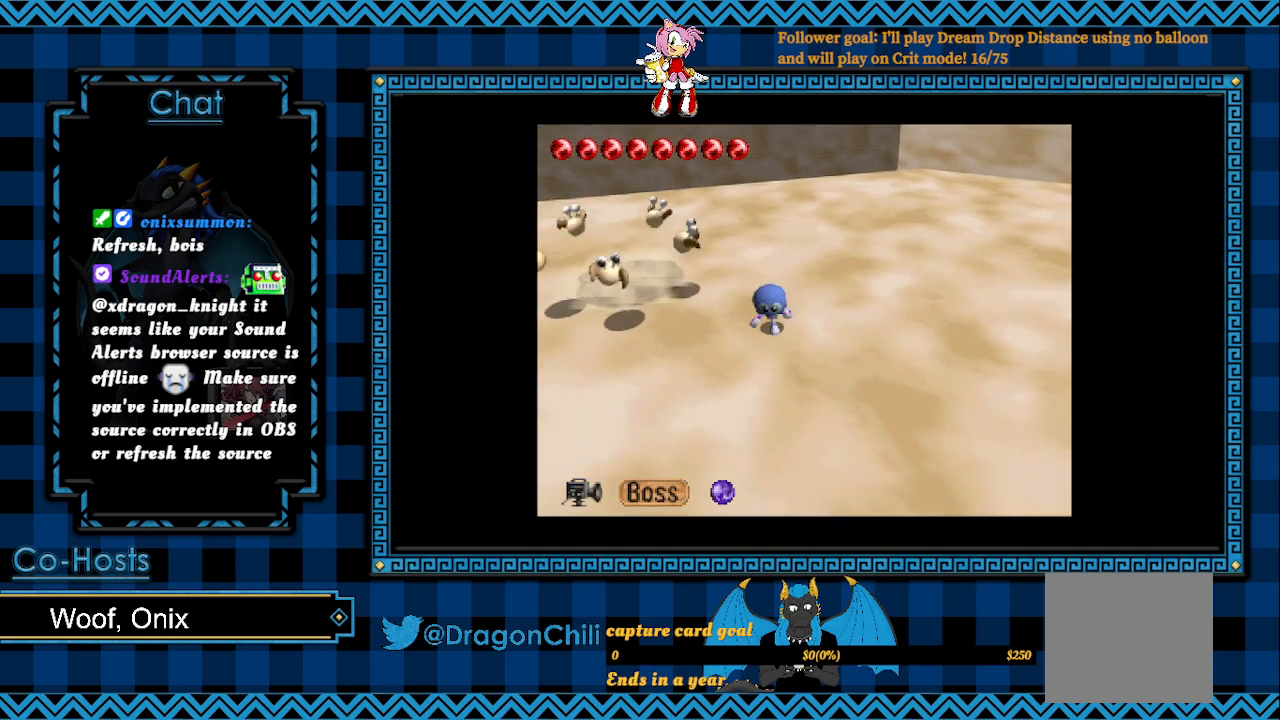
{"buttons": ["SQUARE"], "left_stick": "right", "right_stick": "center", "events": [[83, "left_stick", "left"], [167, "SQUARE", "down"], [183, "left_stick", "up"], [383, "left_stick", "right"]]}
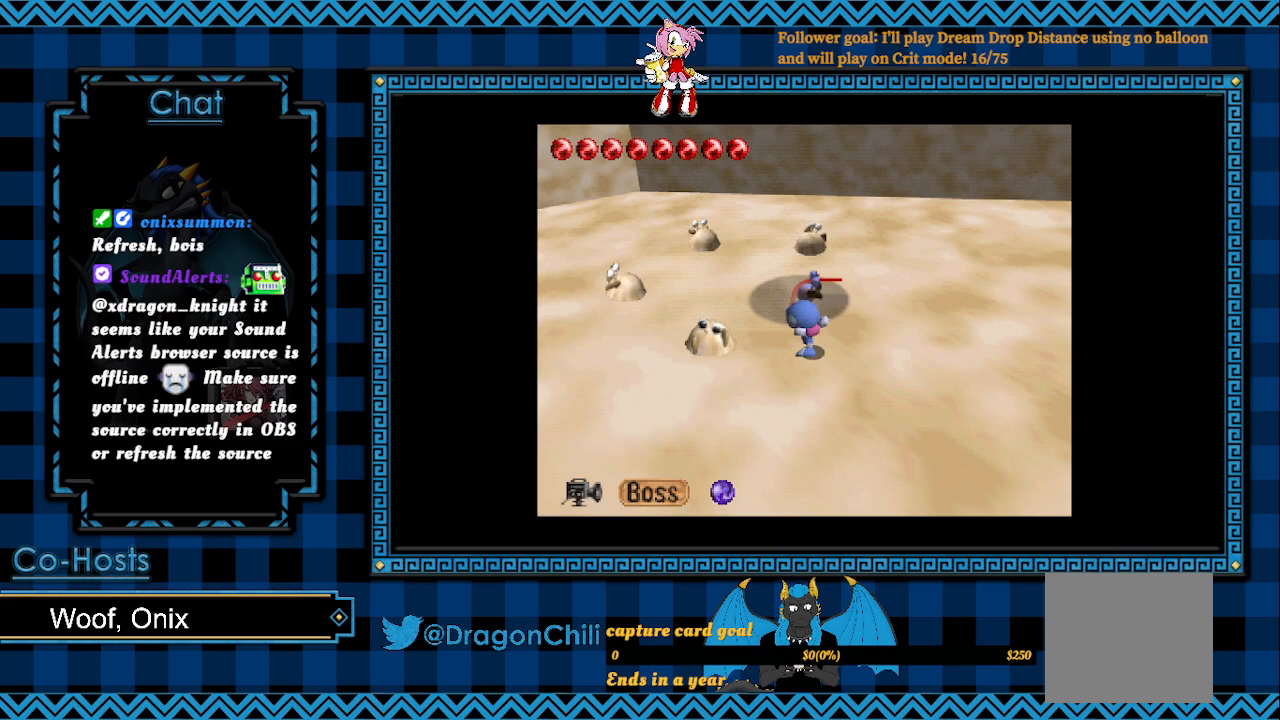
{"buttons": [], "left_stick": "down-right", "right_stick": "center", "events": [[17, "SQUARE", "up"], [50, "left_stick", "down-right"]]}
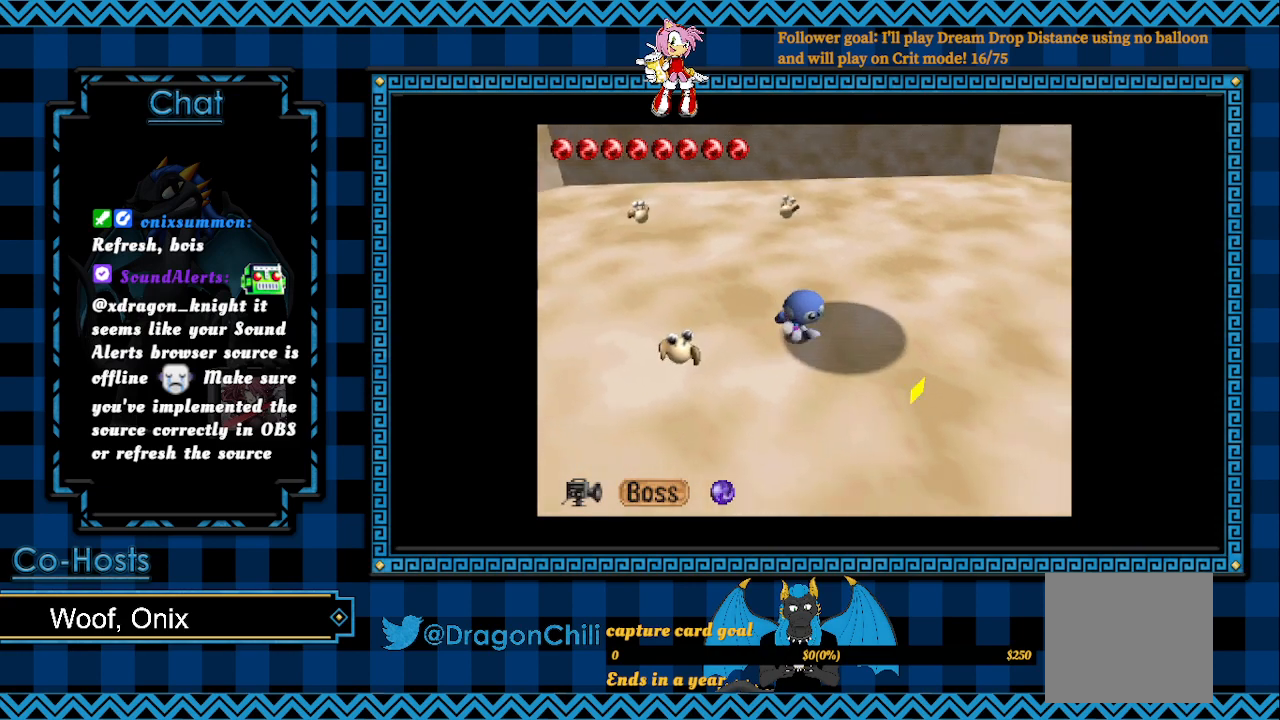
{"buttons": [], "left_stick": "down", "right_stick": "center", "events": [[33, "left_stick", "down-left"], [167, "left_stick", "down"]]}
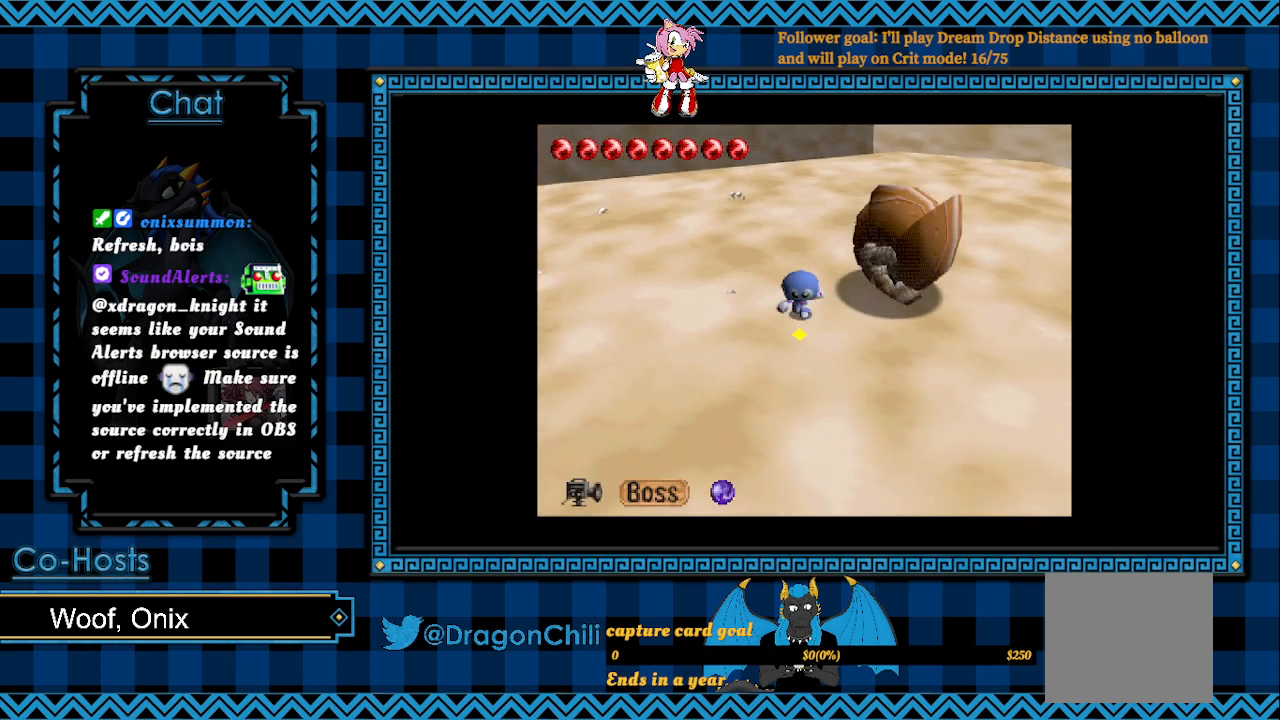
{"buttons": [], "left_stick": "down", "right_stick": "center", "events": []}
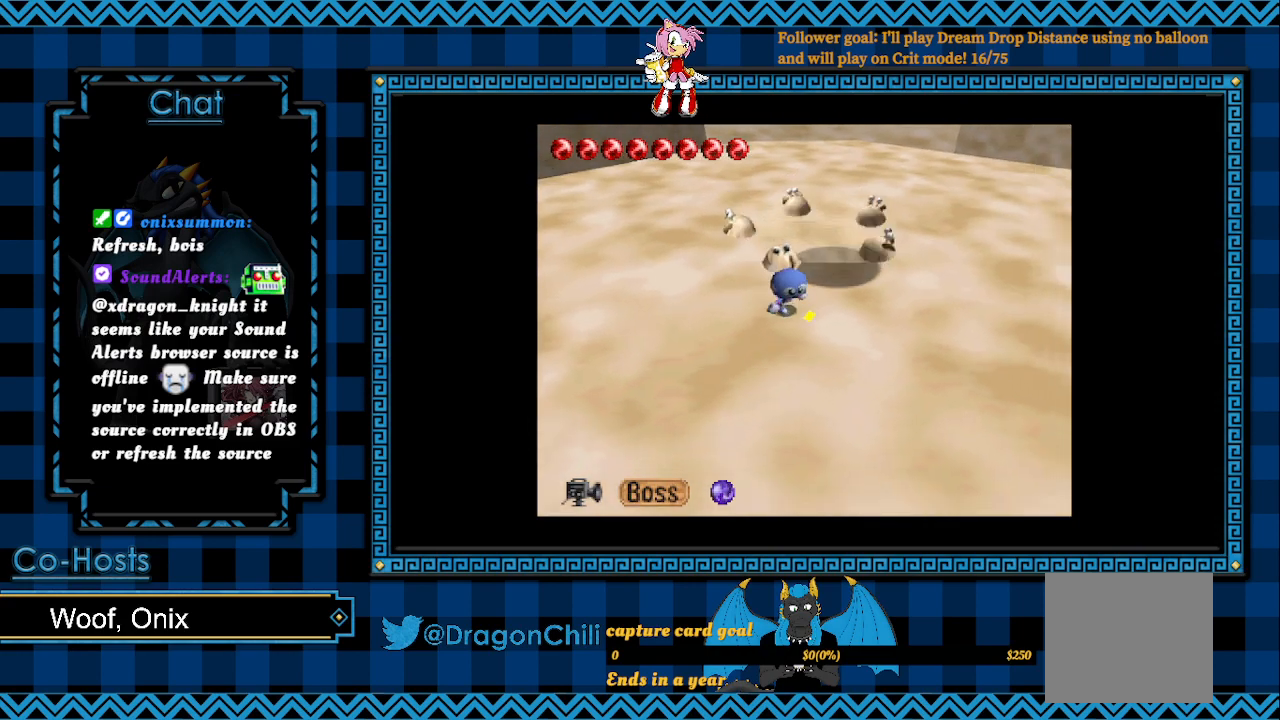
{"buttons": [], "left_stick": "down", "right_stick": "center", "events": []}
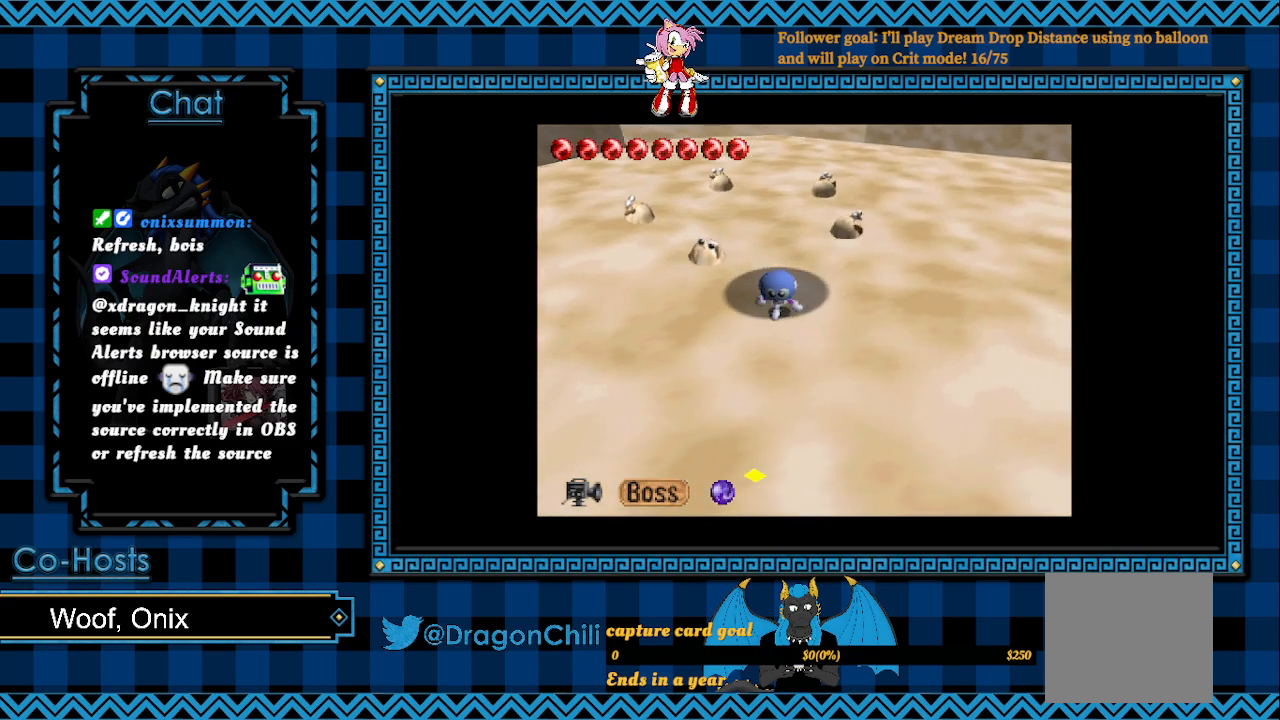
{"buttons": [], "left_stick": "right", "right_stick": "center", "events": [[67, "left_stick", "right"]]}
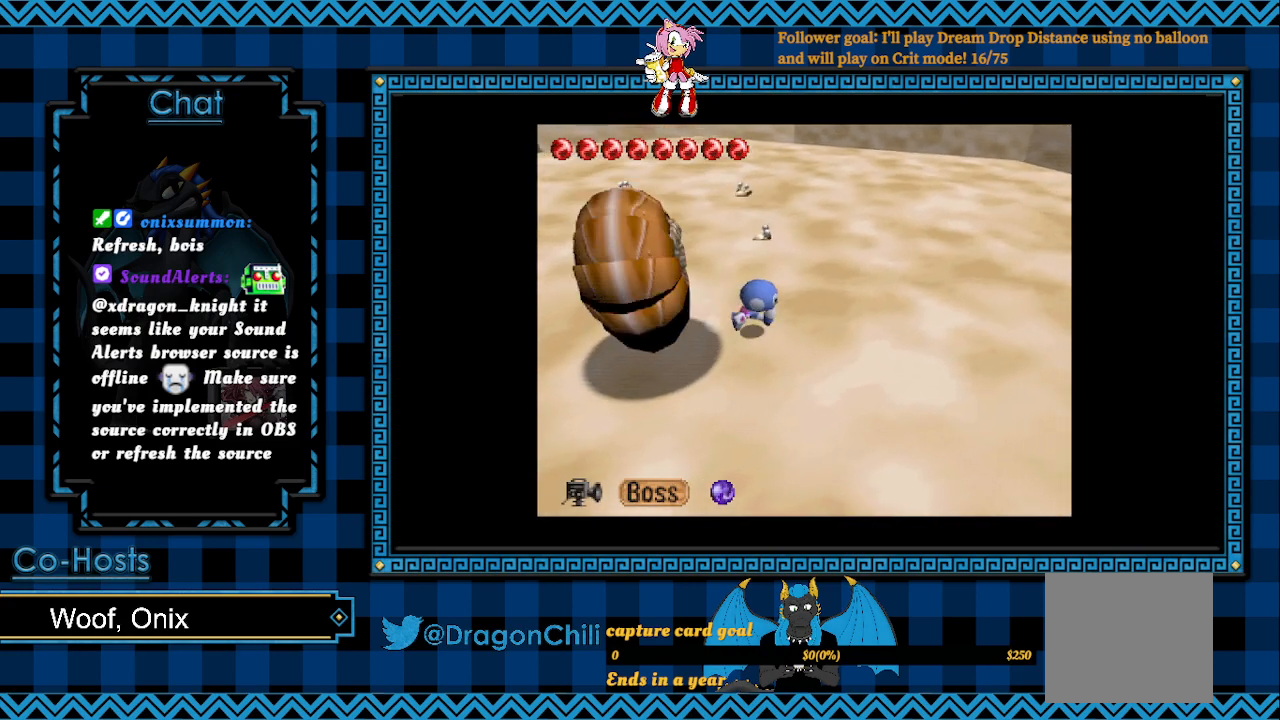
{"buttons": [], "left_stick": "down-right", "right_stick": "center", "events": [[183, "left_stick", "down-right"]]}
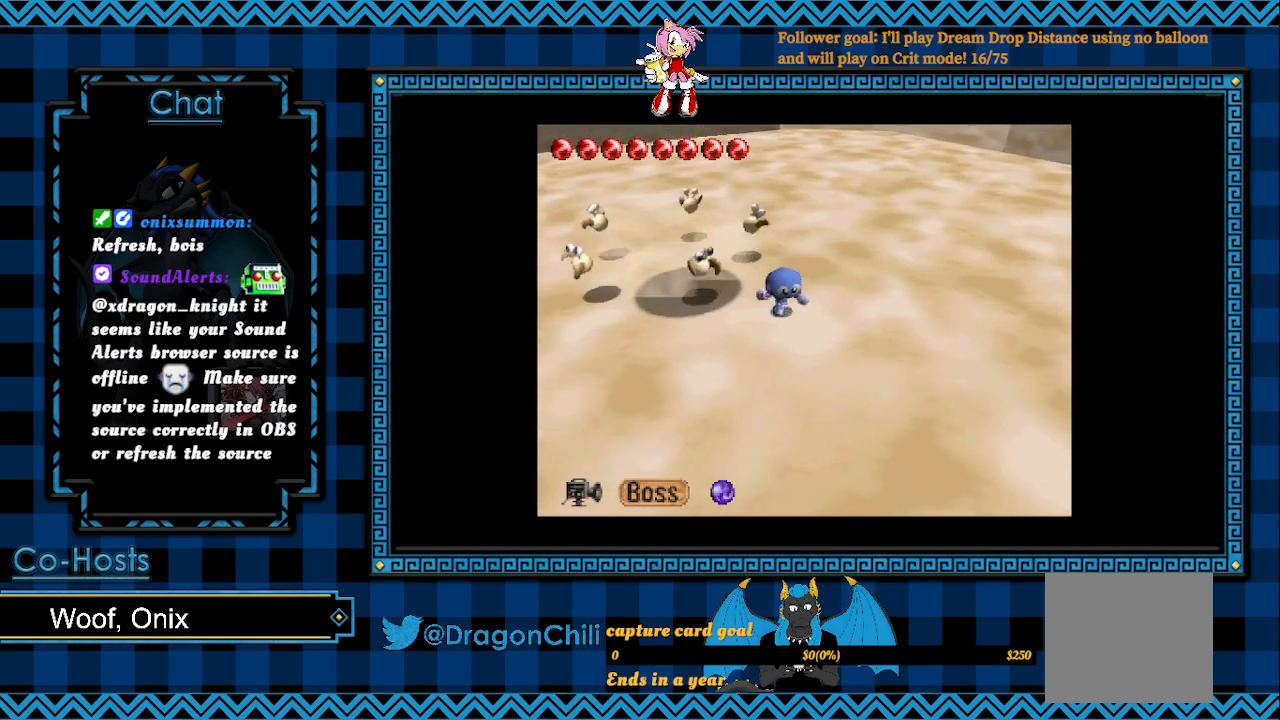
{"buttons": [], "left_stick": "down-right", "right_stick": "center", "events": []}
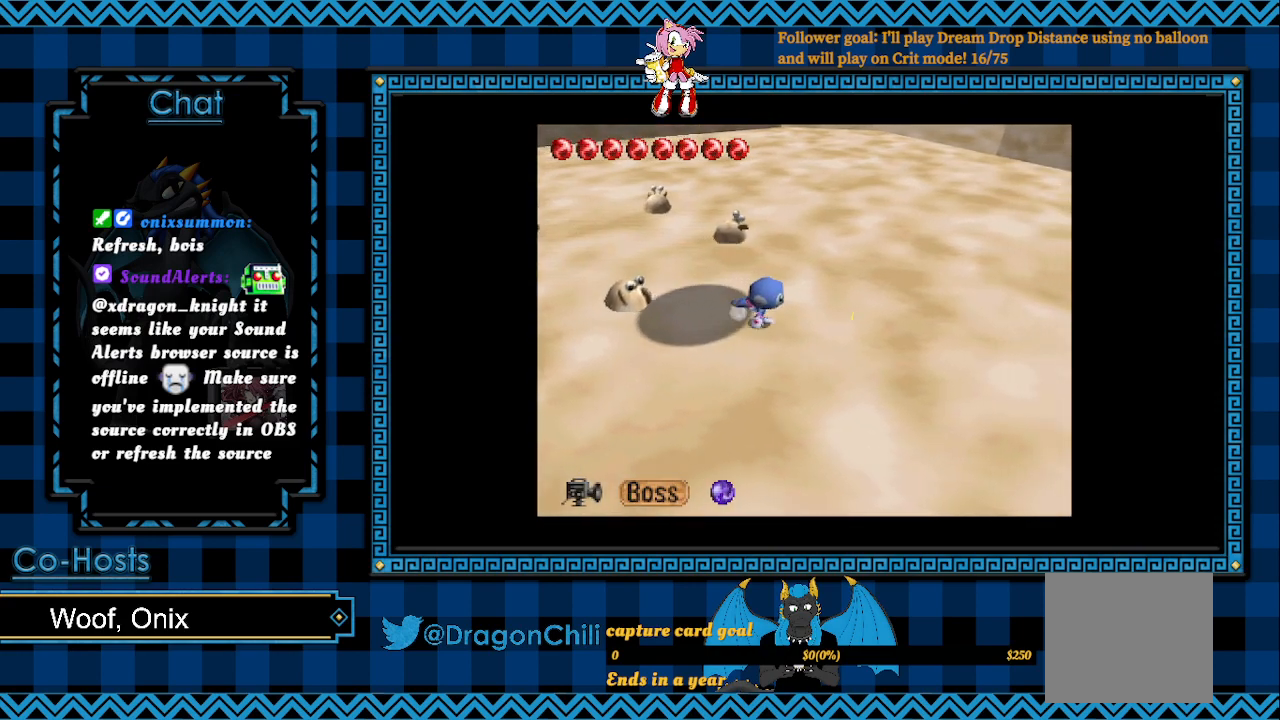
{"buttons": [], "left_stick": "right", "right_stick": "center", "events": [[100, "left_stick", "right"]]}
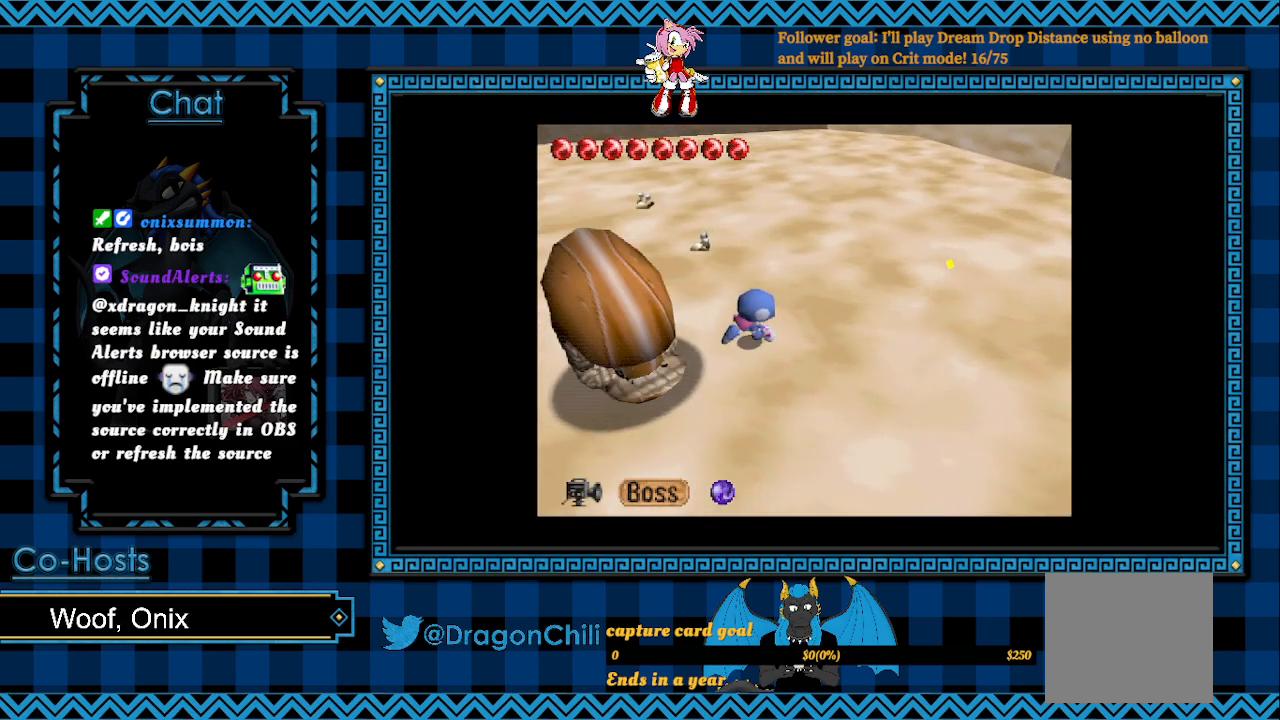
{"buttons": [], "left_stick": "down-right", "right_stick": "center", "events": [[433, "left_stick", "down-right"]]}
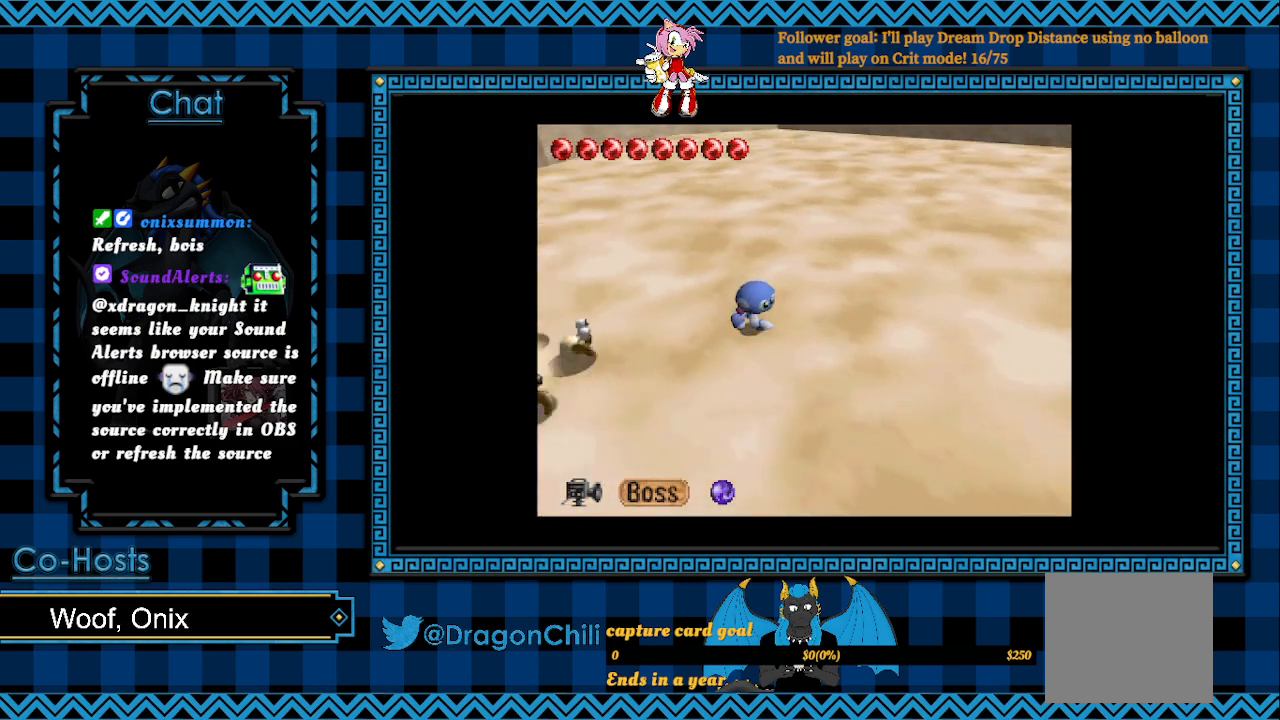
{"buttons": [], "left_stick": "down-left", "right_stick": "center", "events": [[67, "left_stick", "down-left"]]}
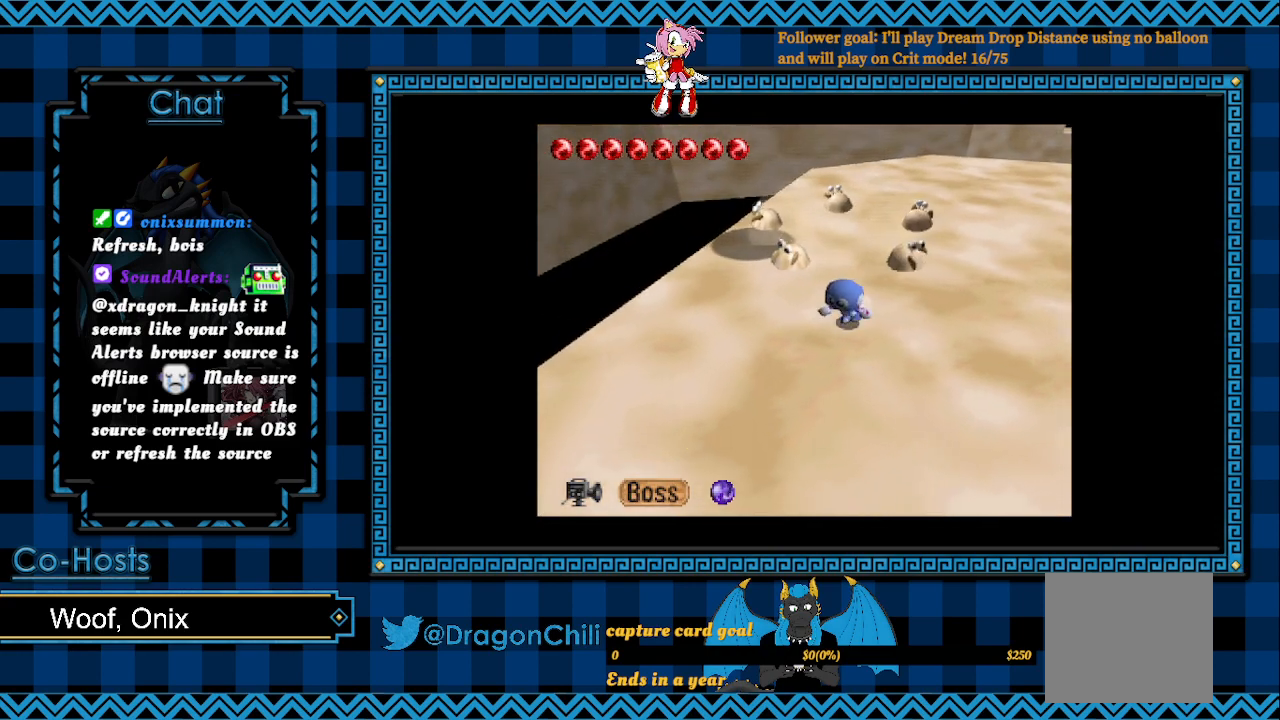
{"buttons": [], "left_stick": "down-left", "right_stick": "center", "events": [[50, "left_stick", "down"], [317, "left_stick", "down-left"]]}
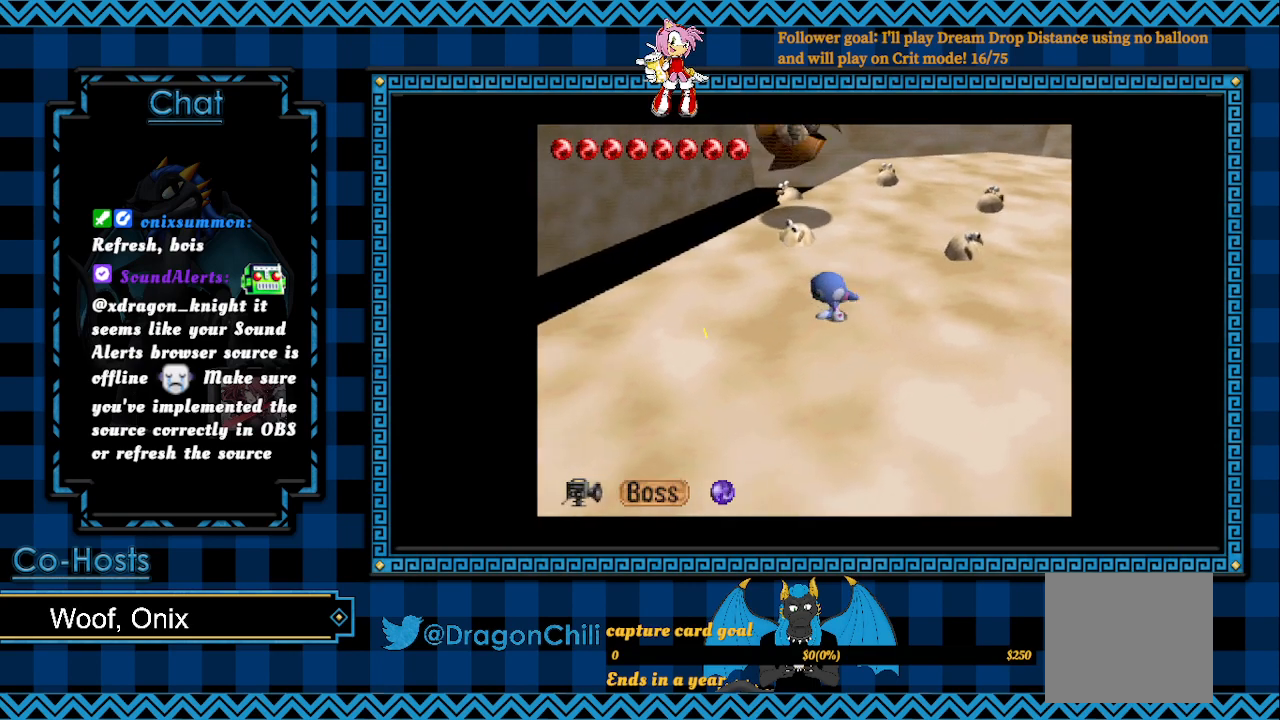
{"buttons": [], "left_stick": "up-right", "right_stick": "center", "events": [[100, "left_stick", "down"], [300, "left_stick", "right"], [350, "left_stick", "up-right"]]}
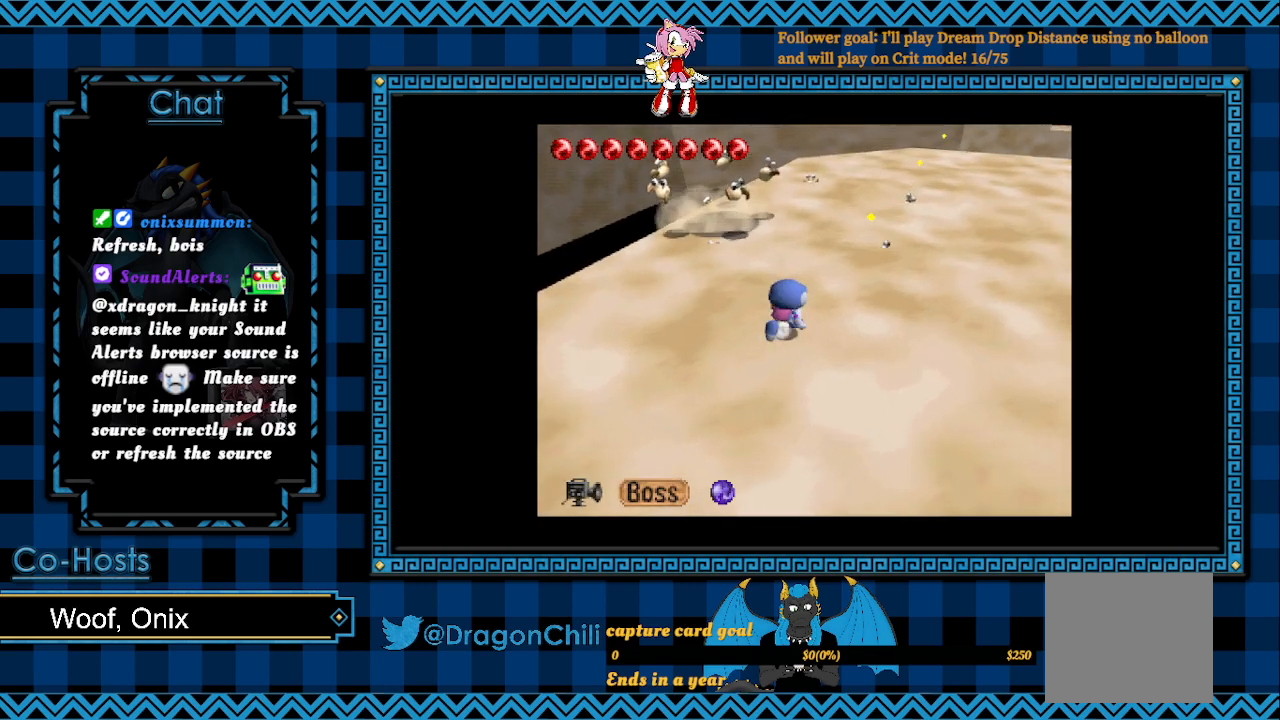
{"buttons": [], "left_stick": "down-right", "right_stick": "center", "events": [[383, "left_stick", "down-right"]]}
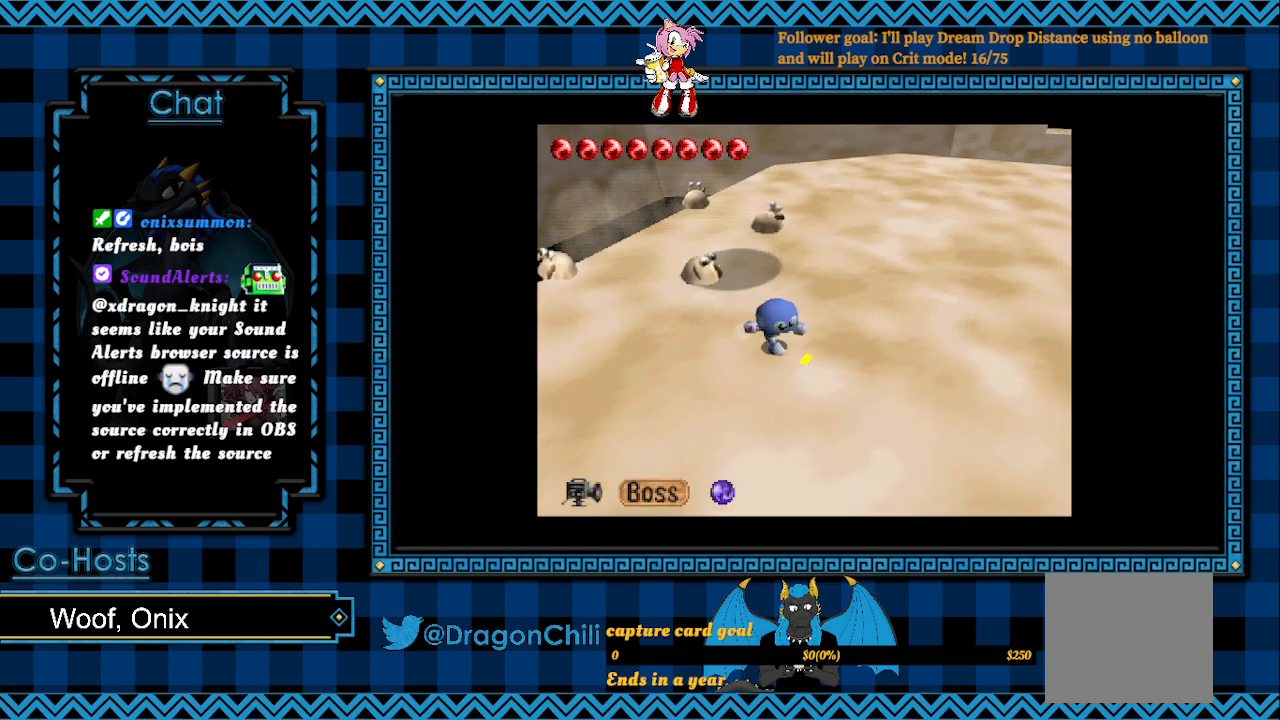
{"buttons": [], "left_stick": "down", "right_stick": "center", "events": [[300, "left_stick", "down"]]}
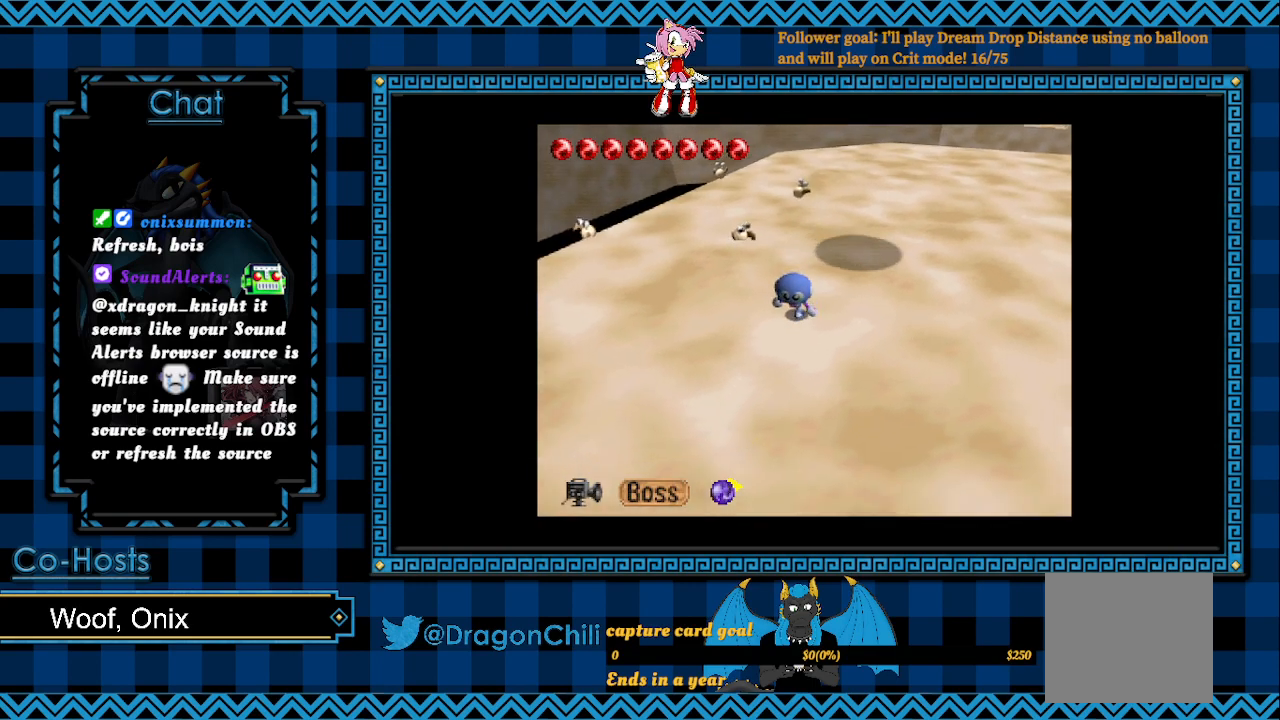
{"buttons": [], "left_stick": "down-right", "right_stick": "center", "events": [[217, "left_stick", "down-right"]]}
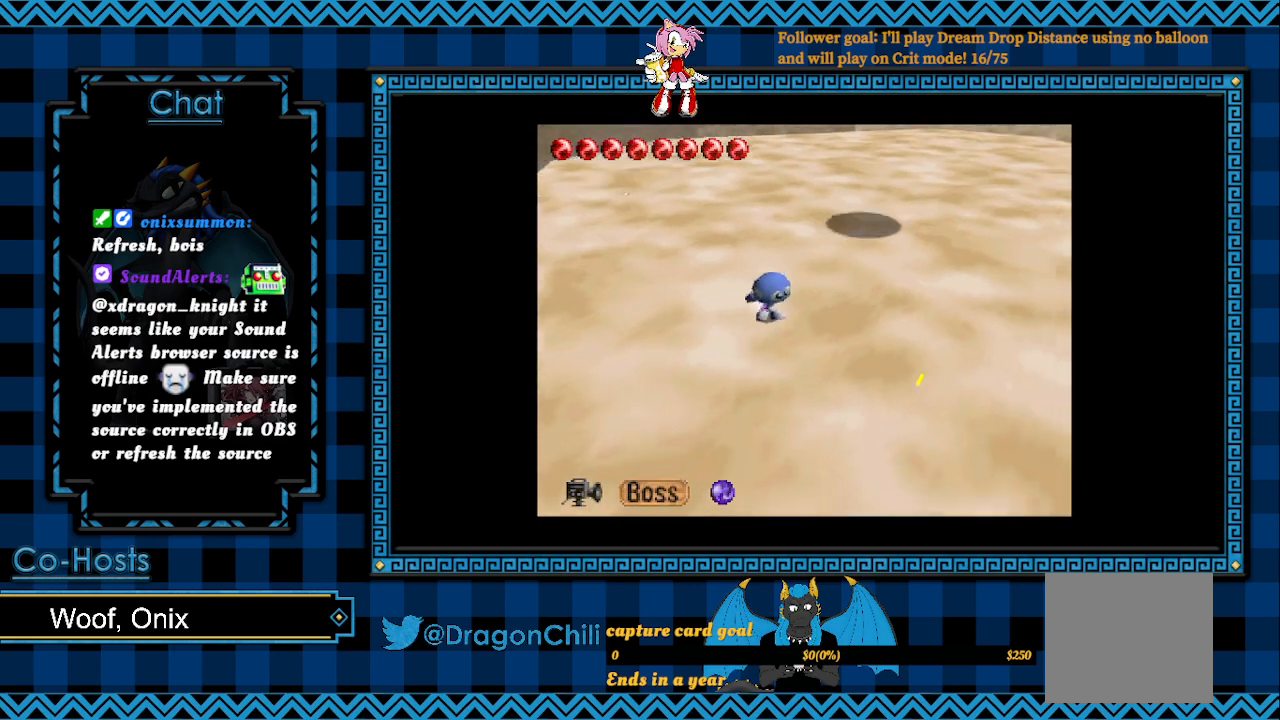
{"buttons": [], "left_stick": "up-right", "right_stick": "center", "events": [[33, "left_stick", "right"], [217, "left_stick", "up-right"]]}
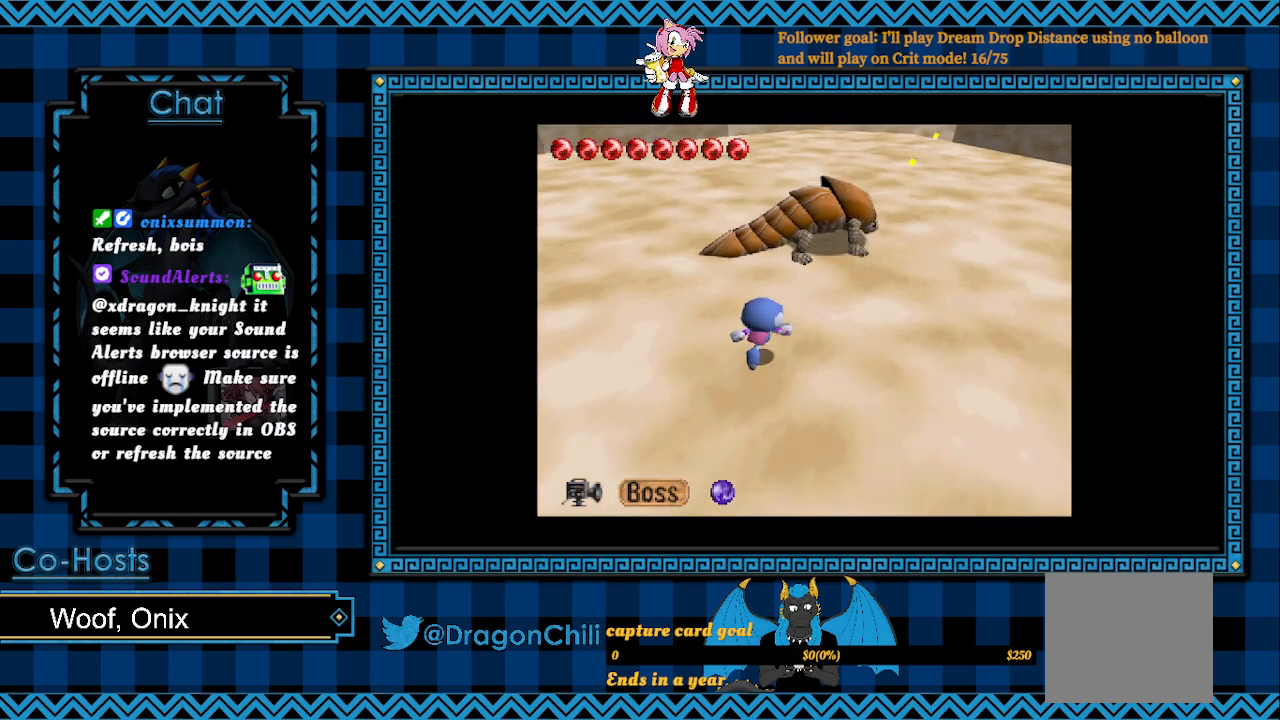
{"buttons": [], "left_stick": "left", "right_stick": "center", "events": [[117, "SQUARE", "down"], [250, "SQUARE", "up"], [433, "left_stick", "left"]]}
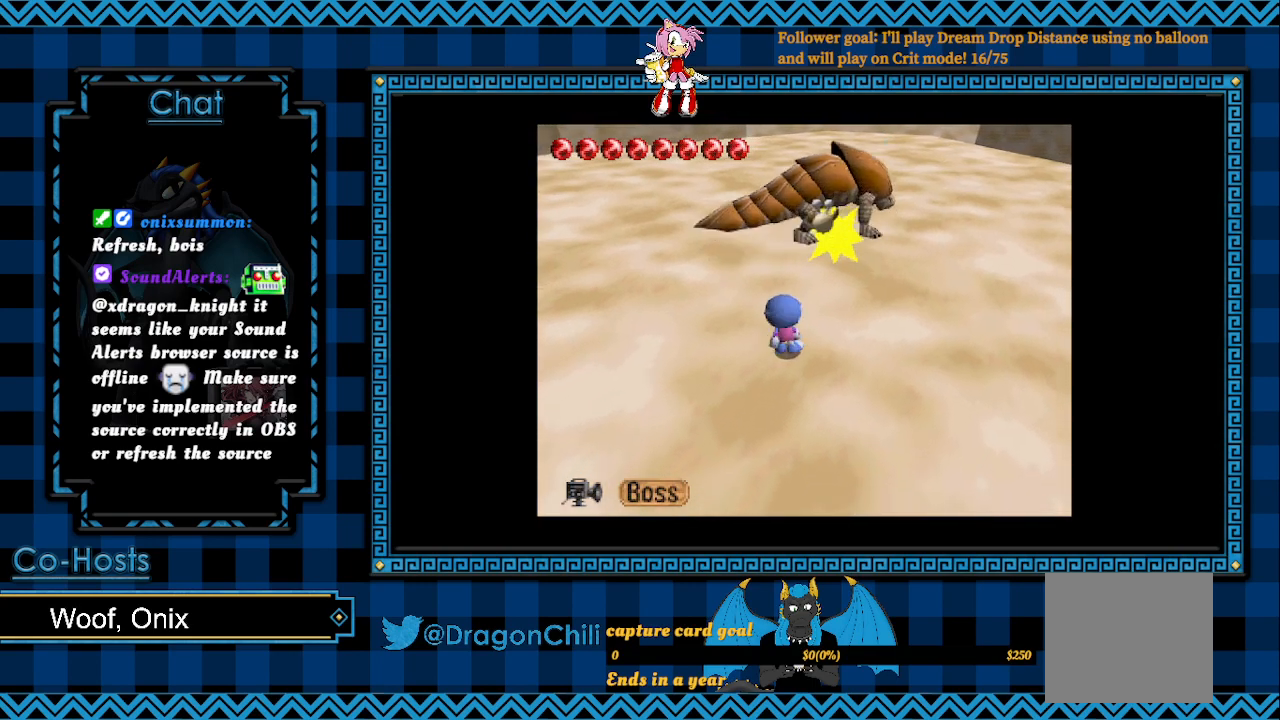
{"buttons": [], "left_stick": "left", "right_stick": "center", "events": []}
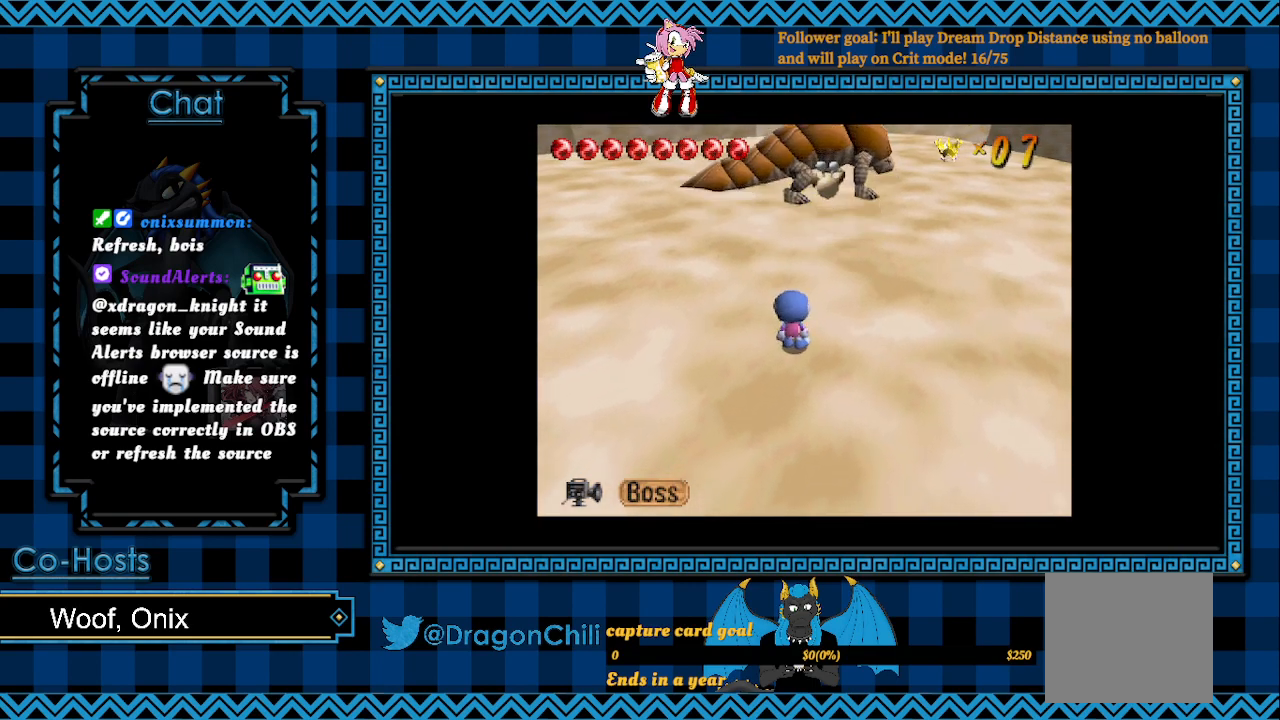
{"buttons": [], "left_stick": "center", "right_stick": "center", "events": [[250, "left_stick", "center"]]}